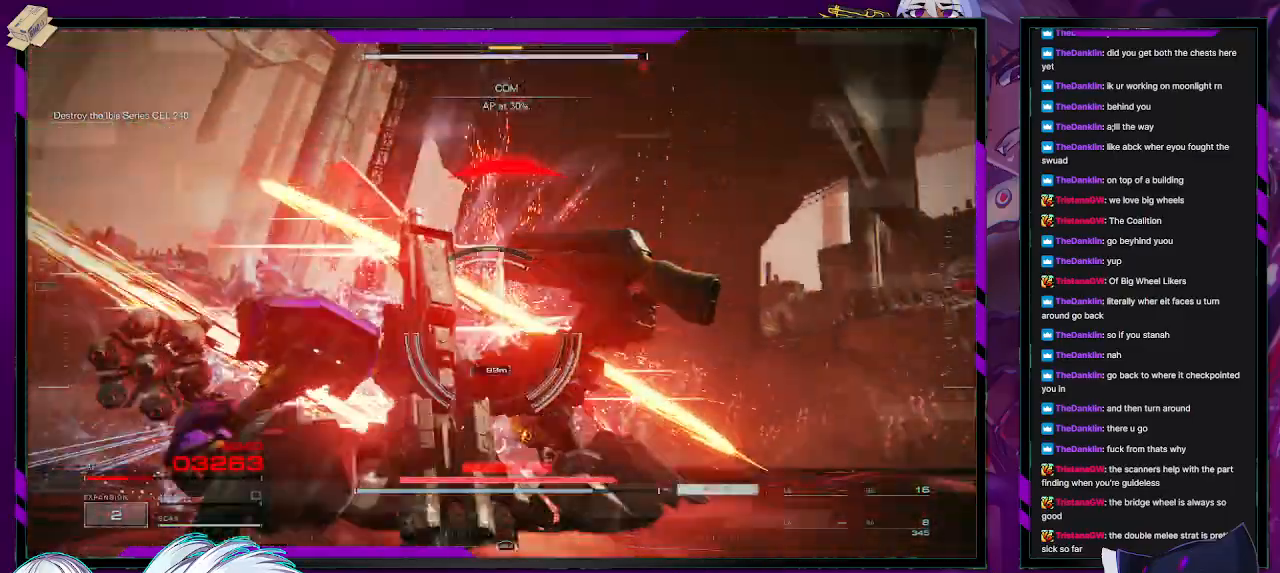
Gameplay with a controller (Xbox layout); each line is a JSON object with the inputs held at the frame after it (dt_ms = milliseconds from this image to that frame). "events" lists button and stick changes between this image and that frame as [ms after this image, input, new state], when the widget could be followed in between.
{"dt_ms": 500, "buttons": ["R2"], "left_stick": "up-right", "right_stick": "center", "events": [[50, "R2", "up"], [50, "right_stick", "down-left"], [100, "left_stick", "up-right"], [133, "R2", "down"], [250, "R2", "up"], [317, "R2", "down"], [317, "right_stick", "down-right"], [400, "R2", "up"], [400, "right_stick", "center"], [467, "R2", "down"]]}
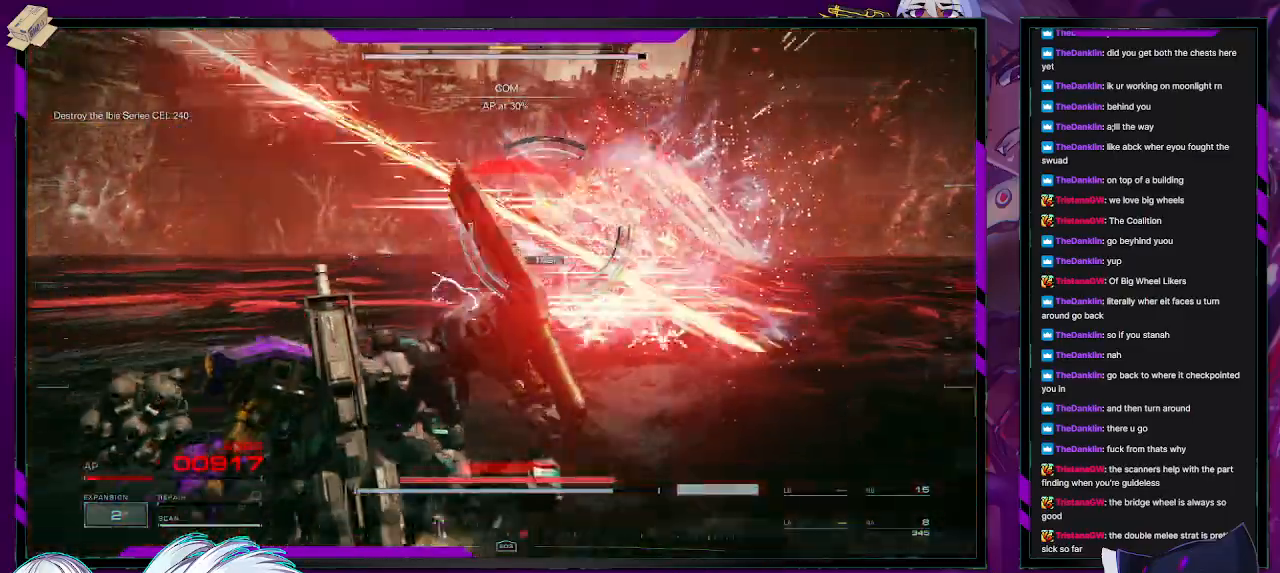
{"dt_ms": 500, "buttons": ["R2"], "left_stick": "up-left", "right_stick": "left", "events": [[83, "R2", "up"], [133, "R2", "down"], [183, "left_stick", "up"], [233, "right_stick", "left"], [267, "R2", "up"], [333, "R2", "down"], [400, "left_stick", "up-left"]]}
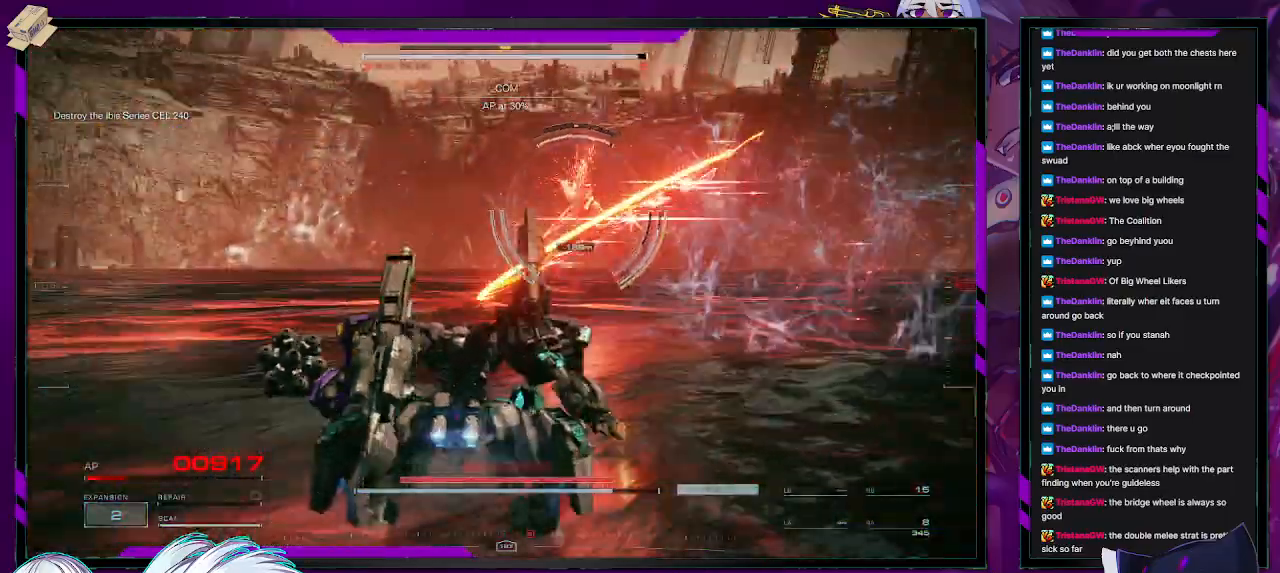
{"dt_ms": 500, "buttons": [], "left_stick": "up-left", "right_stick": "center", "events": [[17, "right_stick", "center"], [83, "R2", "up"], [117, "left_stick", "left"], [167, "R2", "down"], [300, "R2", "up"], [350, "left_stick", "up-left"], [367, "R2", "down"], [467, "R2", "up"]]}
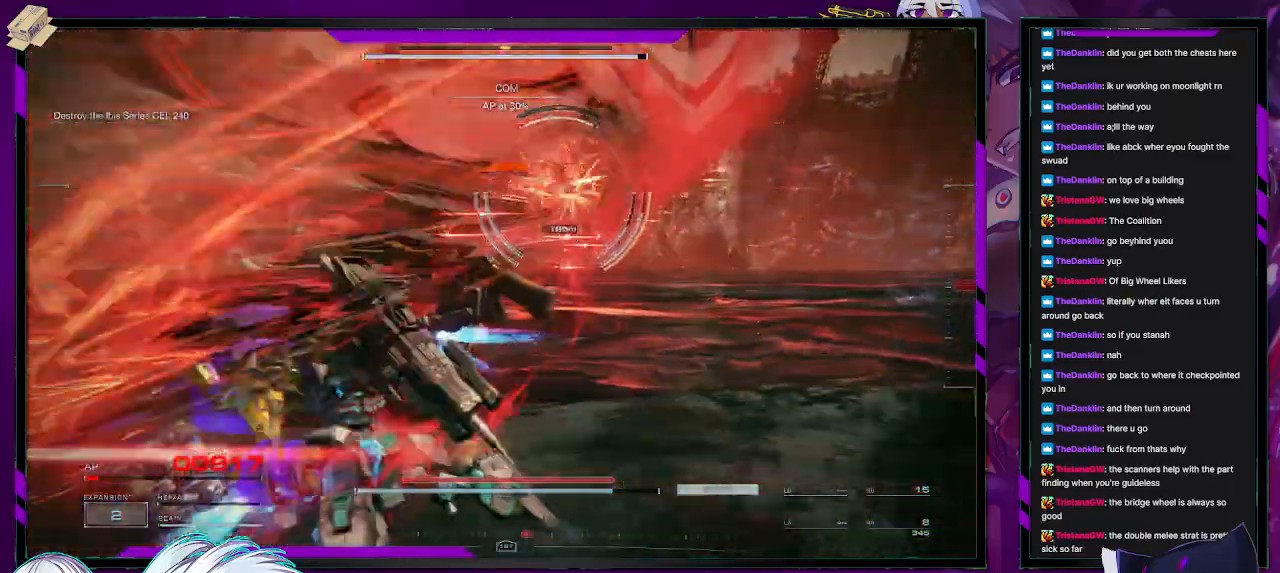
{"dt_ms": 500, "buttons": ["R2"], "left_stick": "up-left", "right_stick": "center", "events": [[17, "R2", "down"]]}
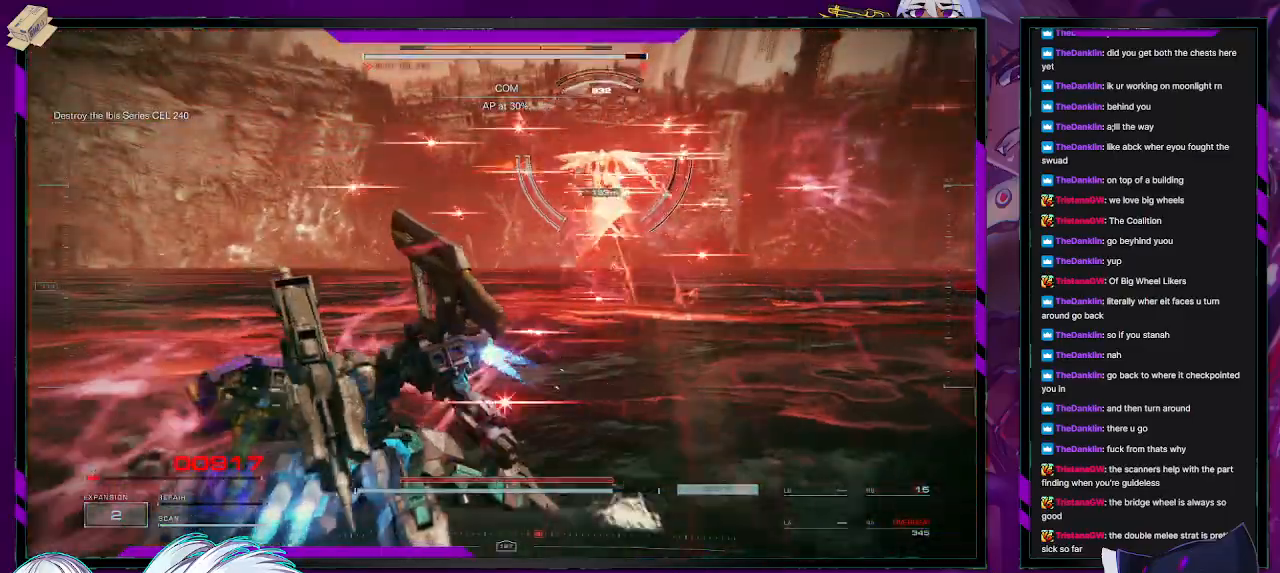
{"dt_ms": 500, "buttons": ["R2"], "left_stick": "up", "right_stick": "right", "events": [[100, "X", "down"], [200, "X", "up"], [317, "left_stick", "up"], [400, "right_stick", "right"]]}
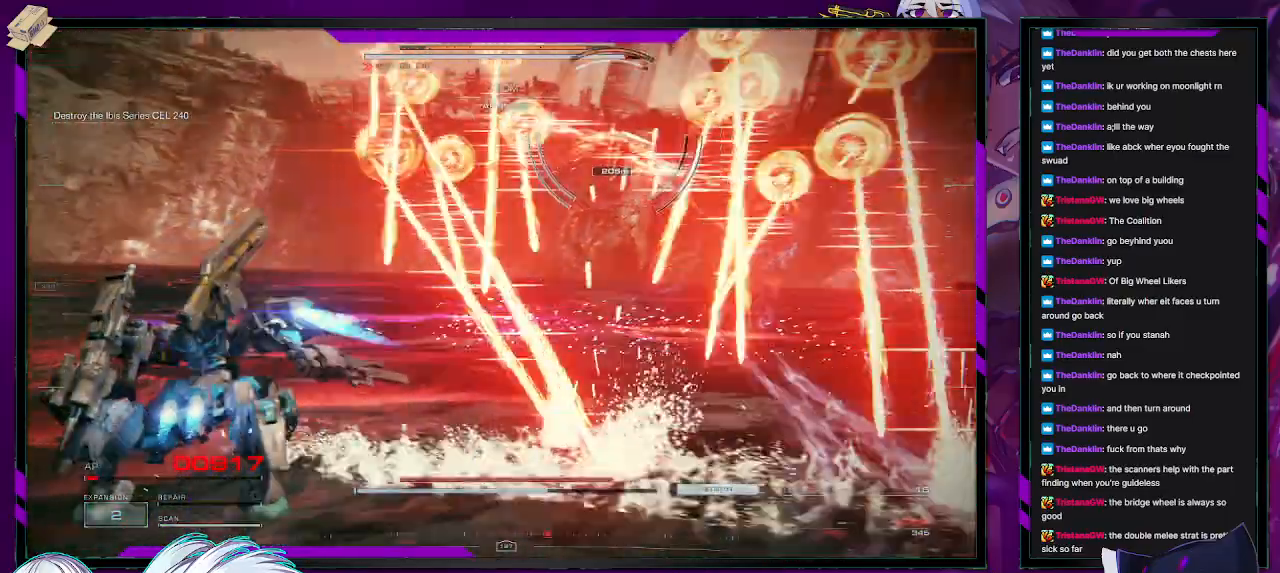
{"dt_ms": 500, "buttons": ["R2"], "left_stick": "up", "right_stick": "center", "events": [[33, "right_stick", "up-right"], [183, "right_stick", "center"], [283, "L3", "down"], [450, "L3", "up"]]}
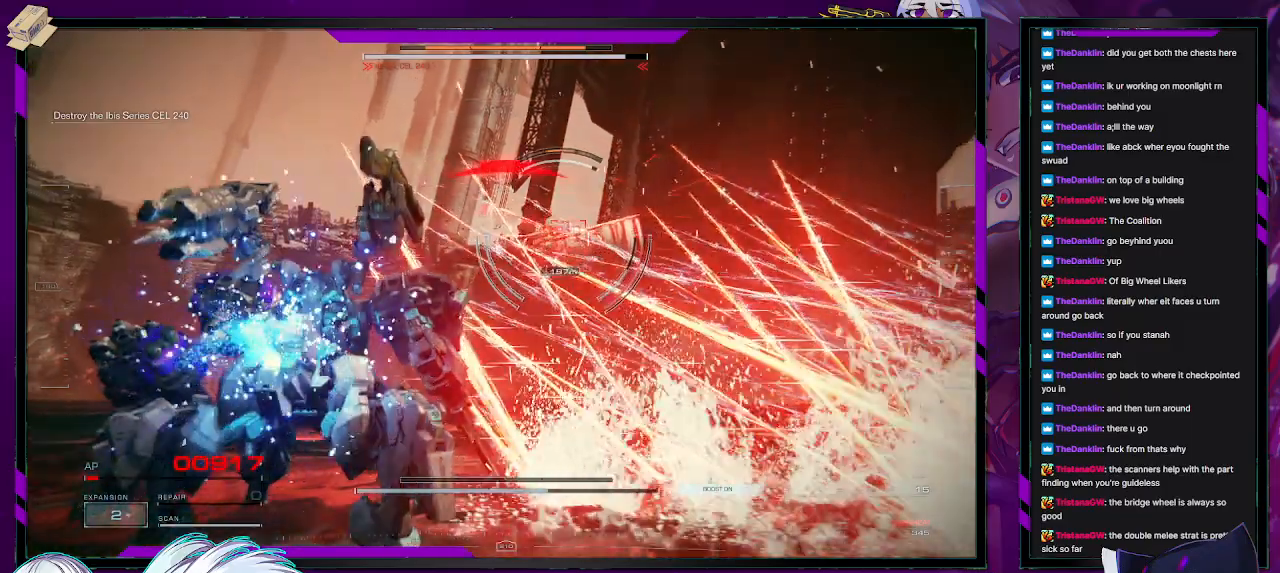
{"dt_ms": 500, "buttons": ["R2"], "left_stick": "up", "right_stick": "center", "events": [[317, "right_stick", "up-right"], [450, "right_stick", "center"]]}
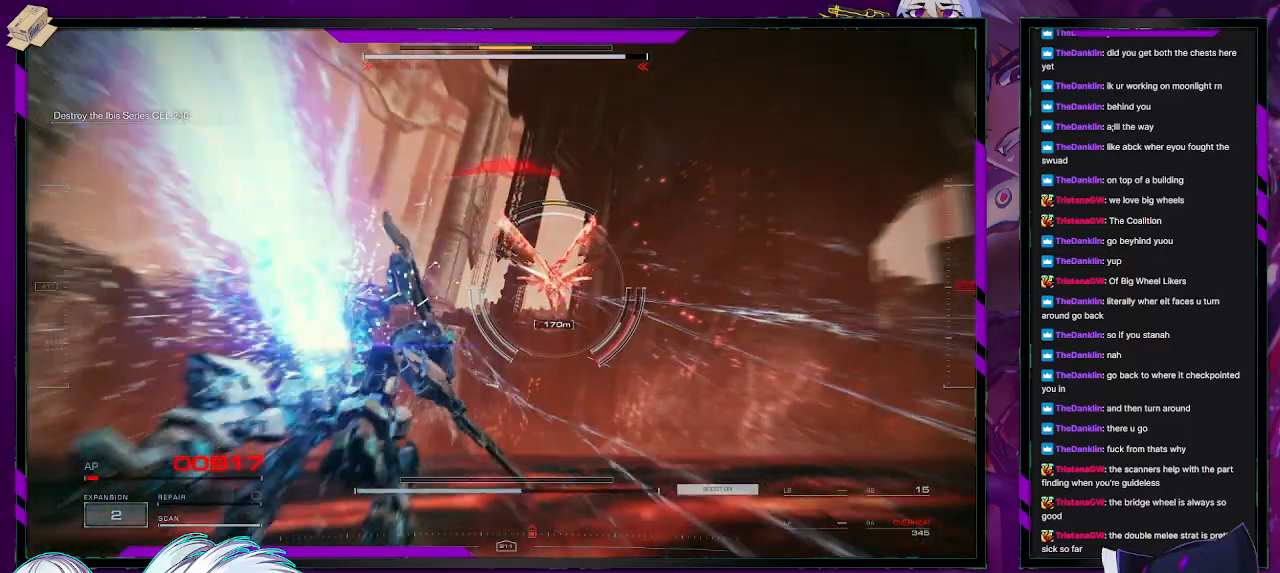
{"dt_ms": 500, "buttons": ["L2", "R2"], "left_stick": "up", "right_stick": "right", "events": [[283, "L2", "down"], [433, "right_stick", "right"]]}
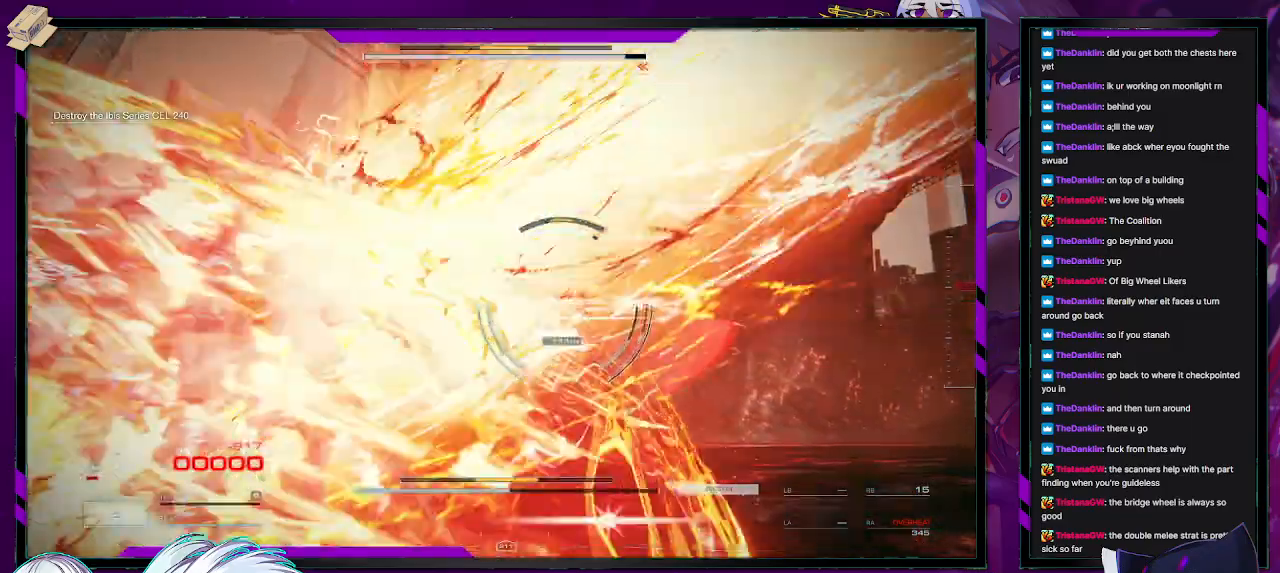
{"dt_ms": 500, "buttons": ["R2"], "left_stick": "up", "right_stick": "center", "events": [[117, "right_stick", "center"], [200, "X", "down"], [417, "X", "up"], [500, "L2", "up"]]}
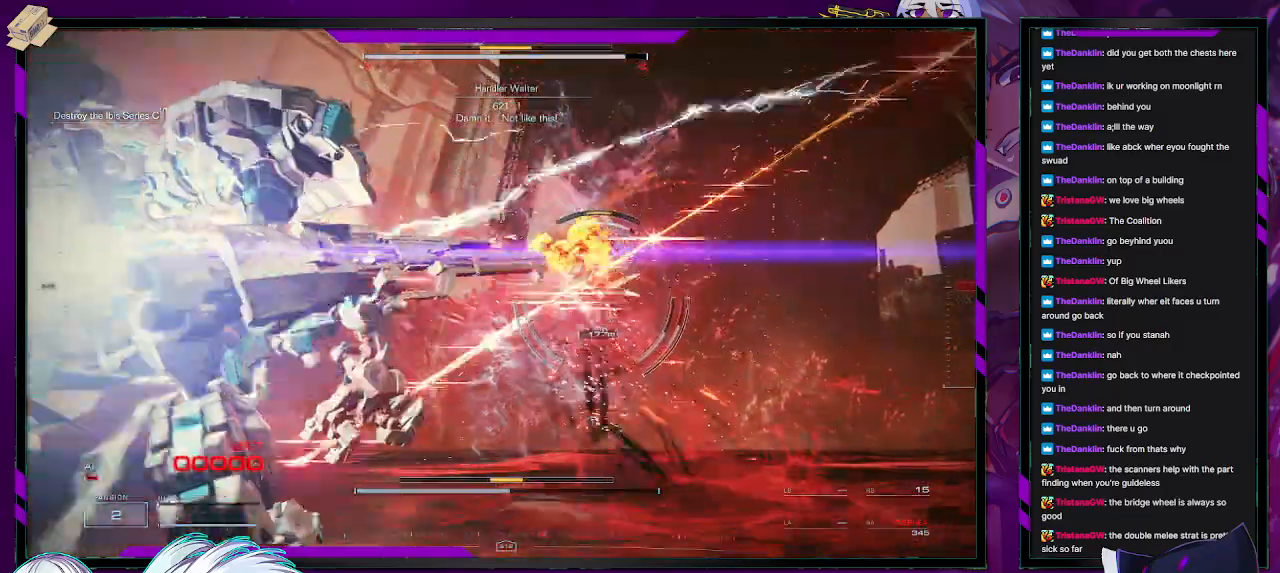
{"dt_ms": 500, "buttons": ["A"], "left_stick": "center", "right_stick": "center", "events": [[67, "R2", "up"], [67, "left_stick", "center"], [167, "START", "down"], [267, "START", "up"], [483, "A", "down"]]}
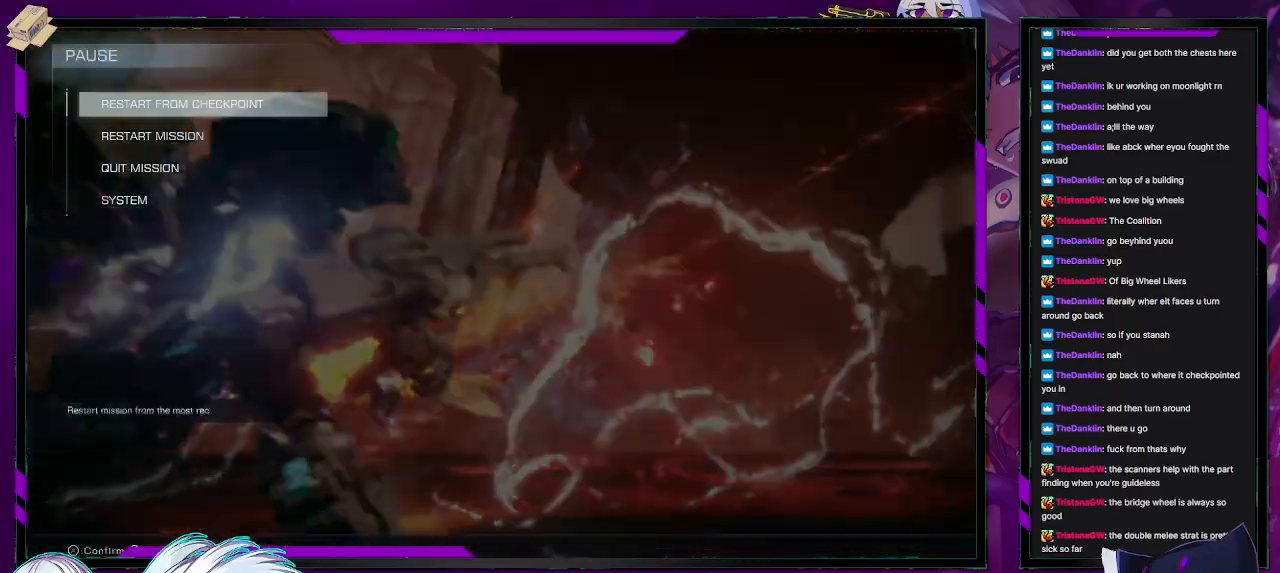
{"dt_ms": 500, "buttons": [], "left_stick": "center", "right_stick": "center", "events": [[100, "A", "up"], [183, "DPAD_LEFT", "down"], [267, "DPAD_LEFT", "up"], [300, "A", "down"], [383, "A", "up"], [433, "A", "down"], [500, "A", "up"]]}
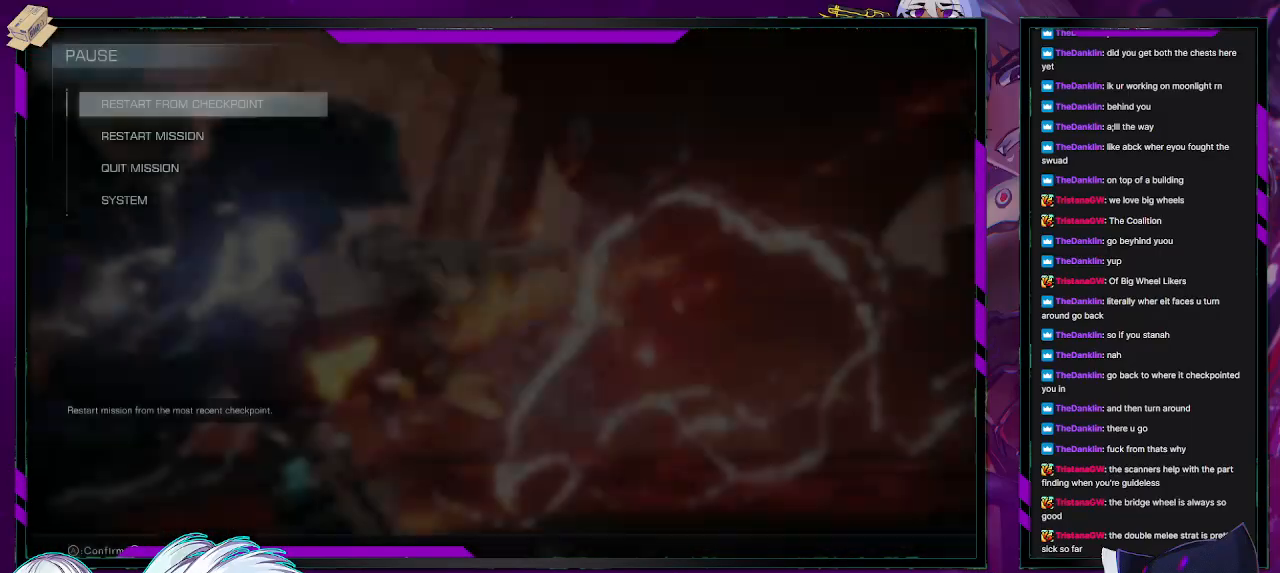
{"dt_ms": 500, "buttons": [], "left_stick": "center", "right_stick": "center", "events": []}
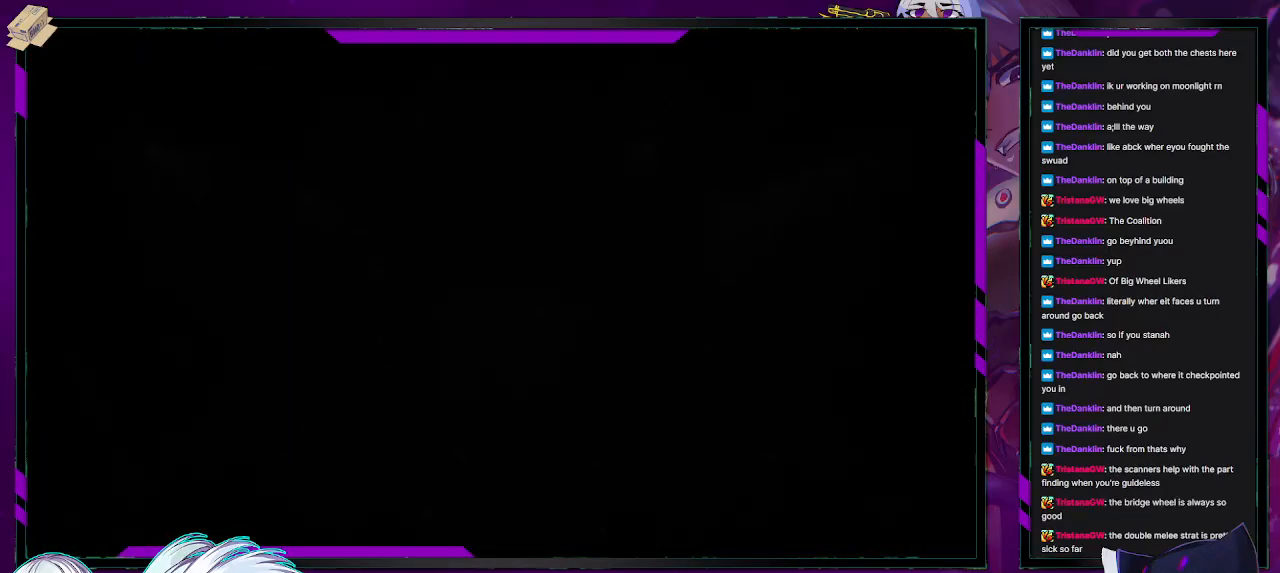
{"dt_ms": 500, "buttons": [], "left_stick": "center", "right_stick": "center", "events": []}
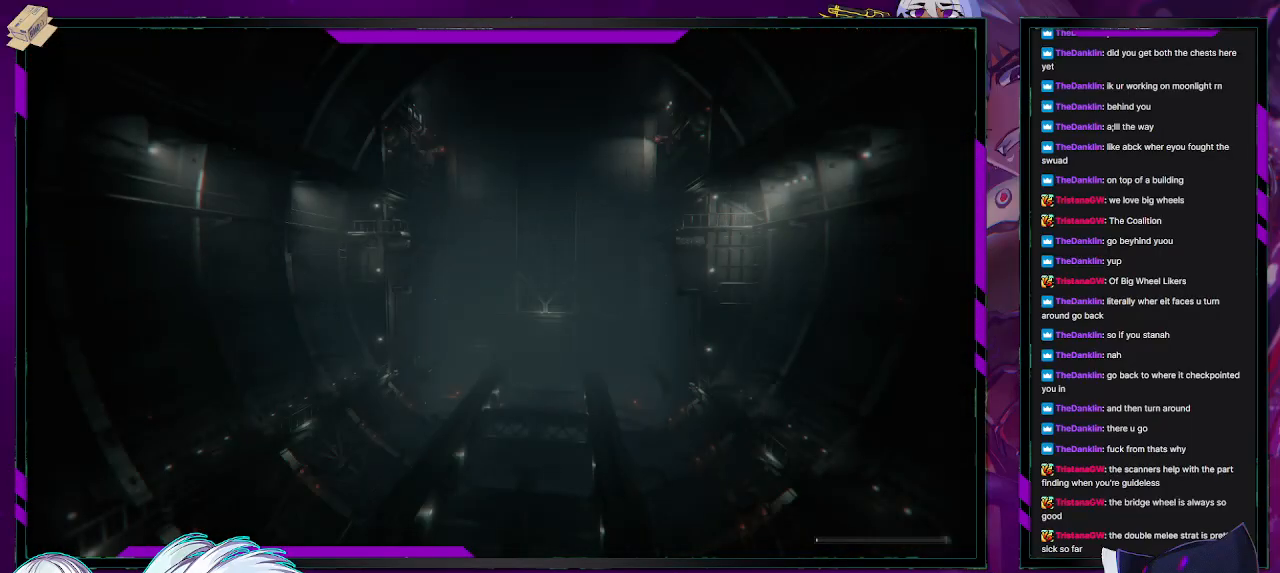
{"dt_ms": 500, "buttons": [], "left_stick": "center", "right_stick": "center", "events": []}
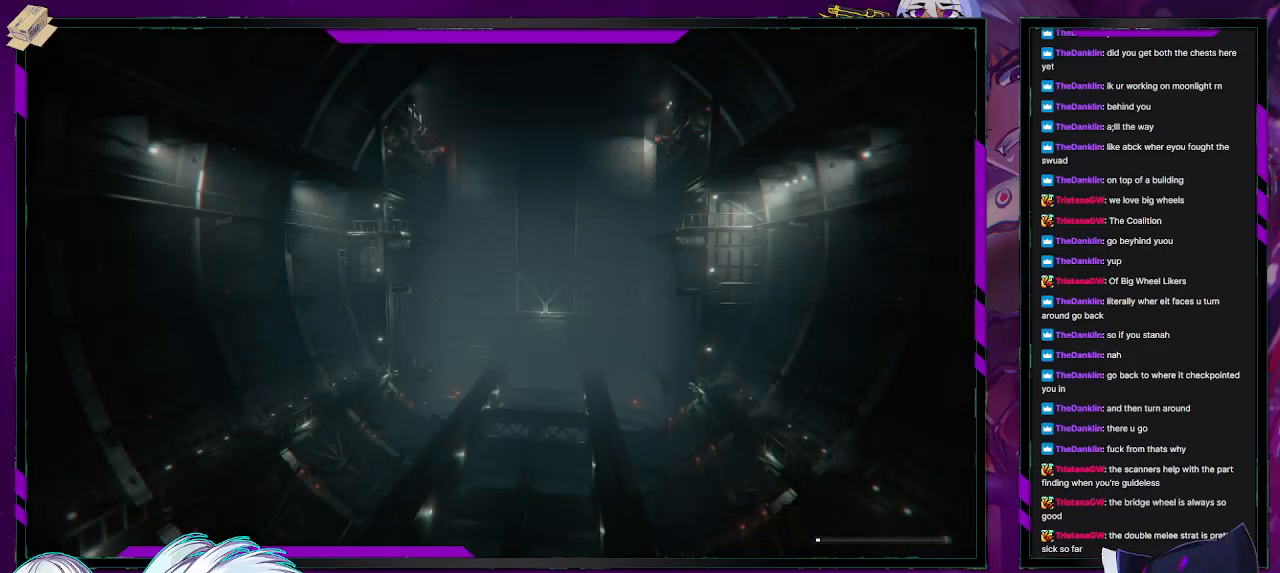
{"dt_ms": 500, "buttons": [], "left_stick": "center", "right_stick": "center", "events": []}
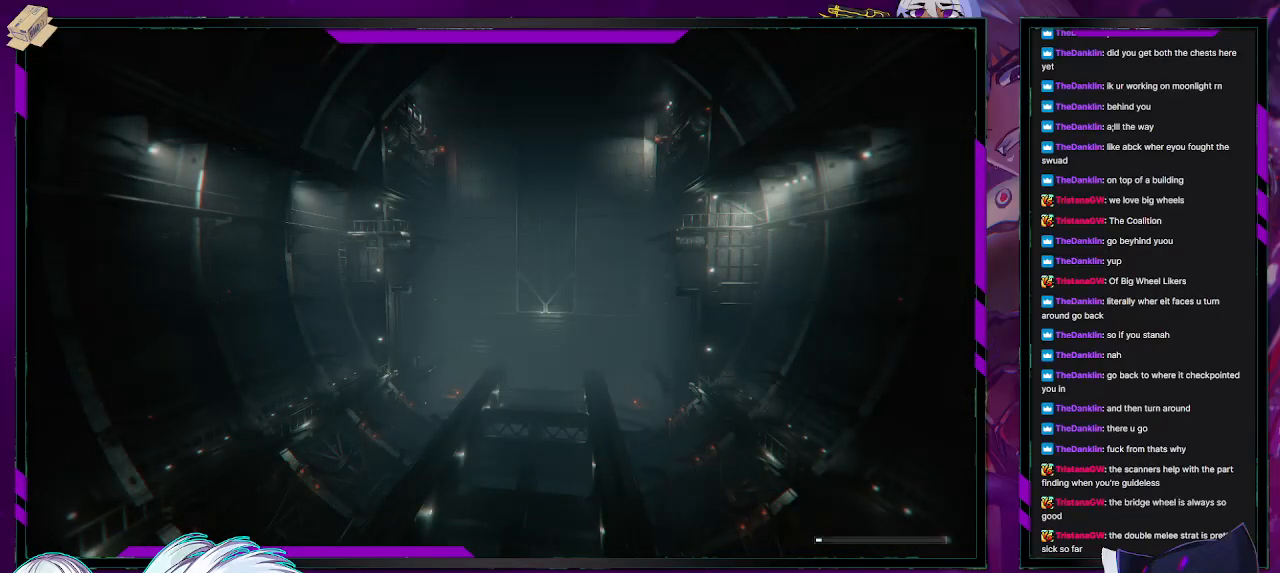
{"dt_ms": 500, "buttons": [], "left_stick": "center", "right_stick": "center", "events": []}
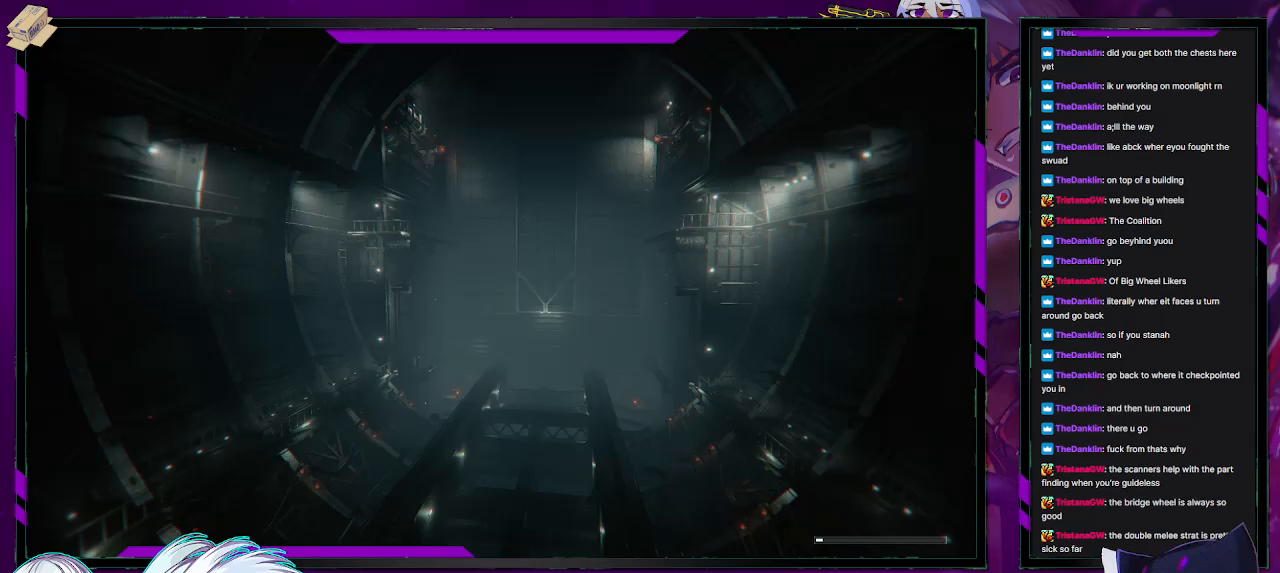
{"dt_ms": 500, "buttons": [], "left_stick": "center", "right_stick": "center", "events": []}
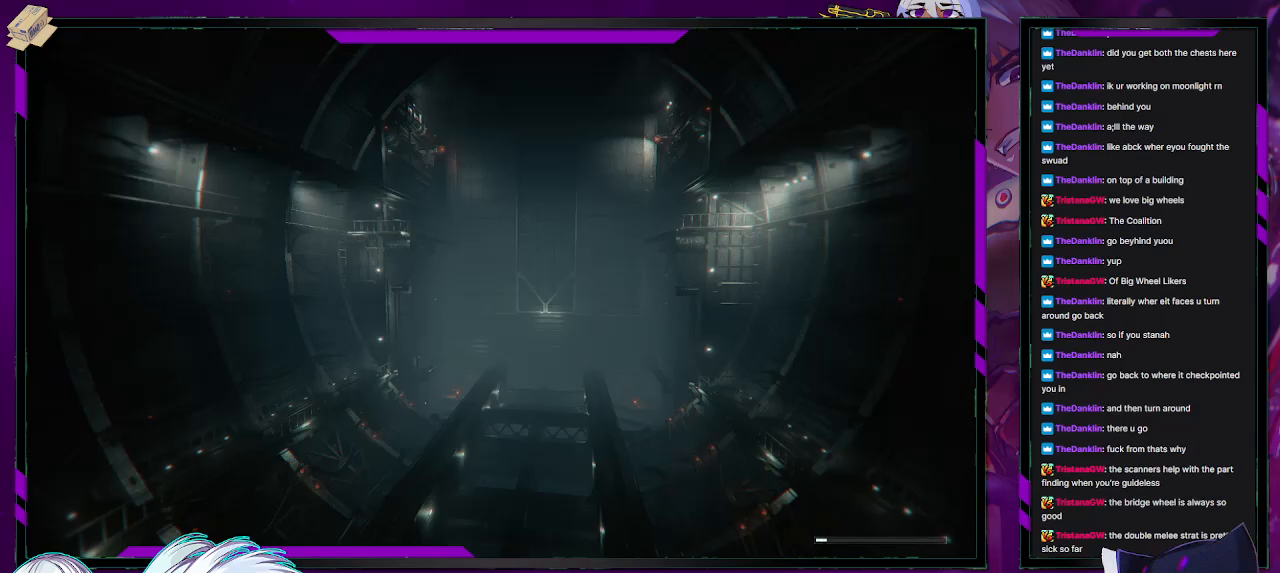
{"dt_ms": 500, "buttons": [], "left_stick": "up-left", "right_stick": "center", "events": [[383, "left_stick", "up-left"]]}
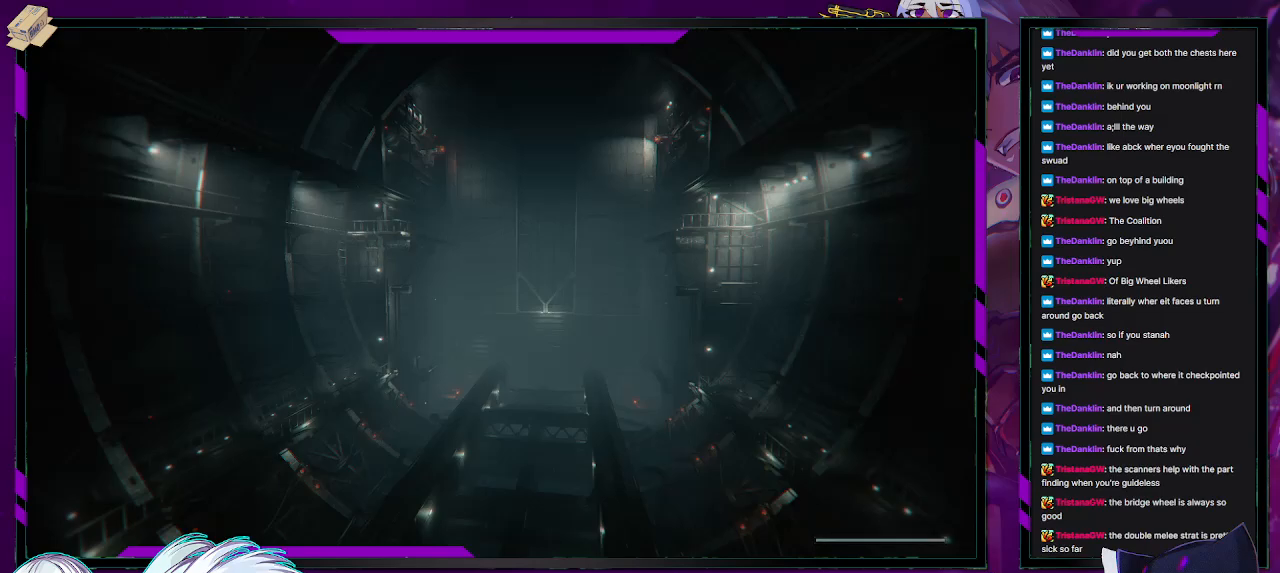
{"dt_ms": 500, "buttons": [], "left_stick": "up-left", "right_stick": "center", "events": []}
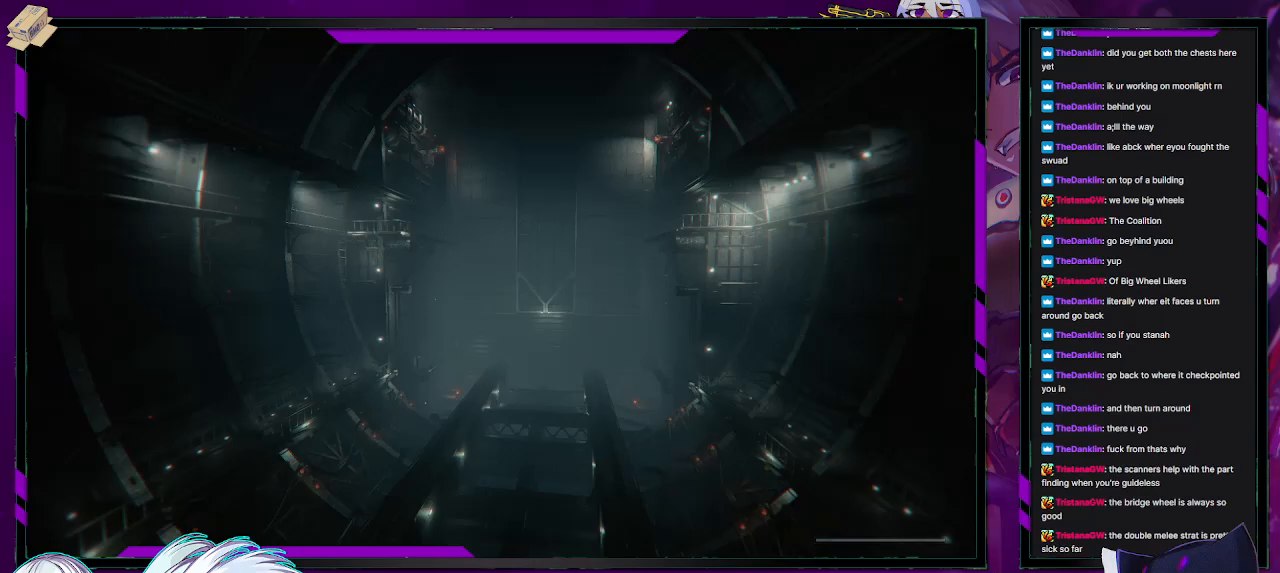
{"dt_ms": 500, "buttons": ["R2"], "left_stick": "left", "right_stick": "center", "events": [[83, "left_stick", "left"], [233, "R2", "down"]]}
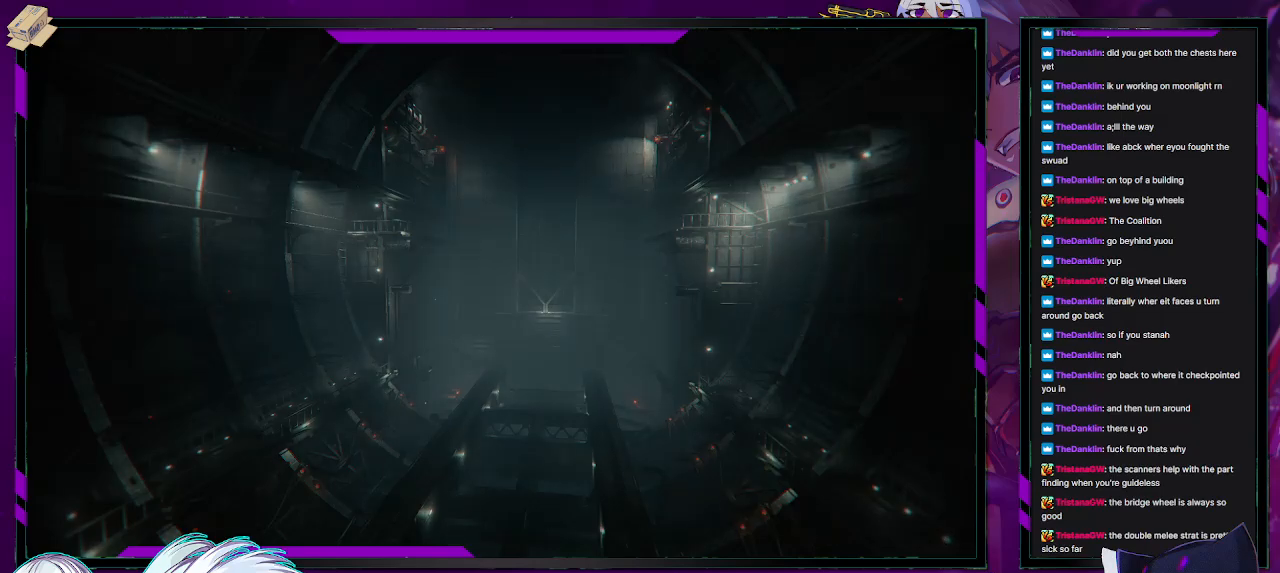
{"dt_ms": 500, "buttons": ["R2"], "left_stick": "left", "right_stick": "center", "events": []}
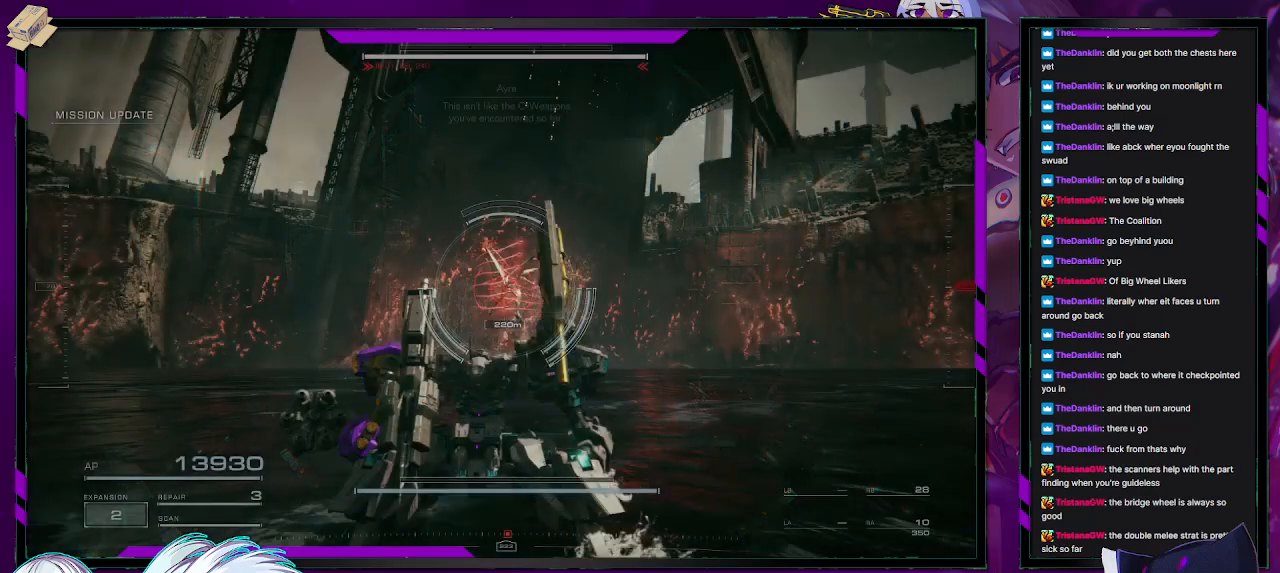
{"dt_ms": 500, "buttons": ["R2"], "left_stick": "left", "right_stick": "center", "events": [[17, "left_stick", "down-left"], [400, "left_stick", "left"]]}
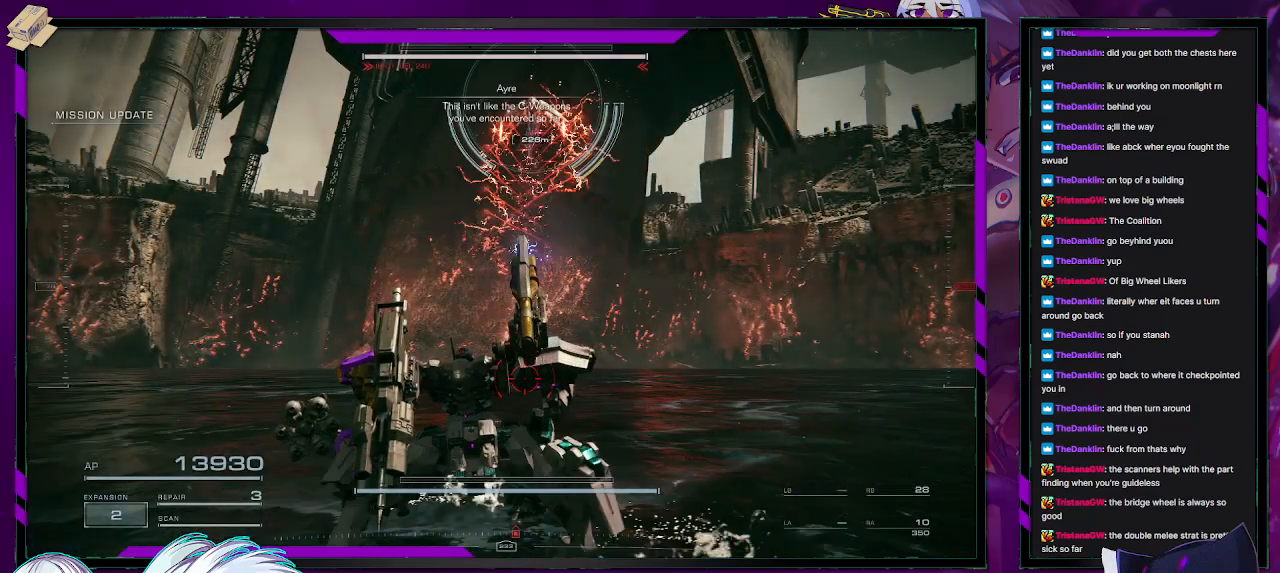
{"dt_ms": 500, "buttons": ["R2"], "left_stick": "down-left", "right_stick": "right", "events": [[33, "X", "down"], [167, "X", "up"], [267, "left_stick", "down-left"], [450, "right_stick", "right"]]}
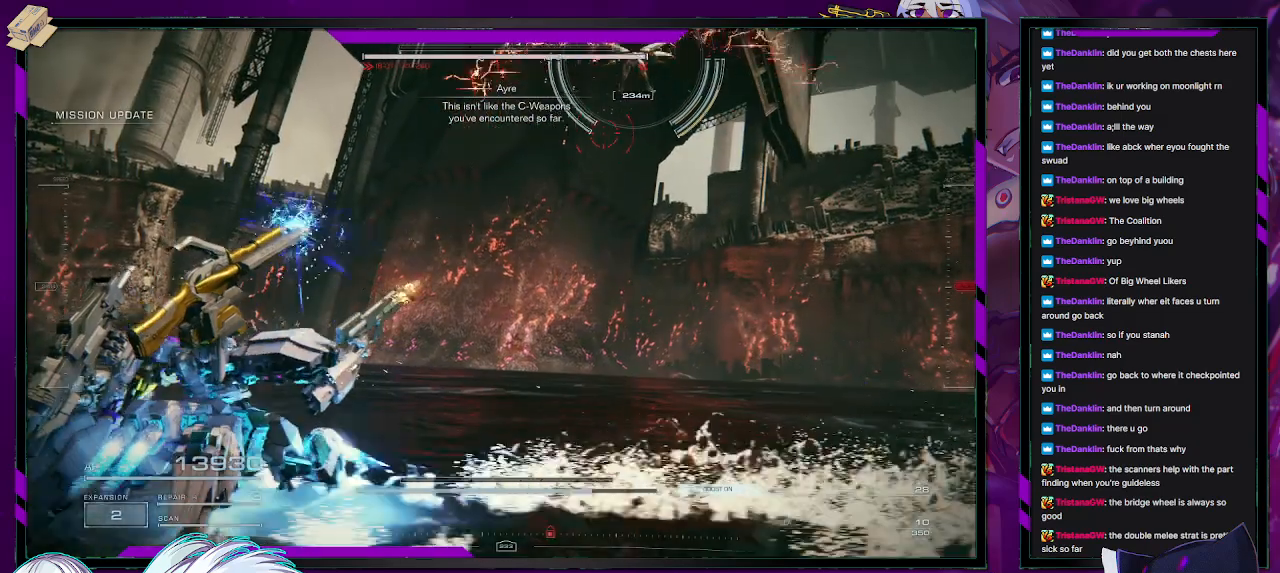
{"dt_ms": 1000, "buttons": ["R2"], "left_stick": "down-left", "right_stick": "center"}
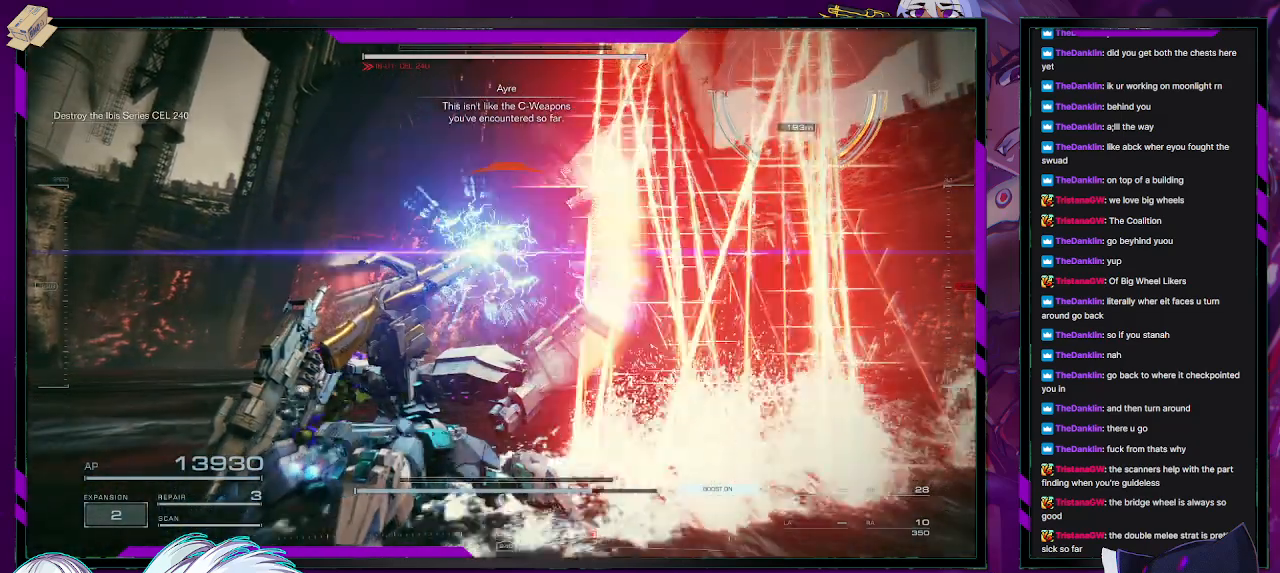
{"dt_ms": 1000, "buttons": ["R2"], "left_stick": "left", "right_stick": "center"}
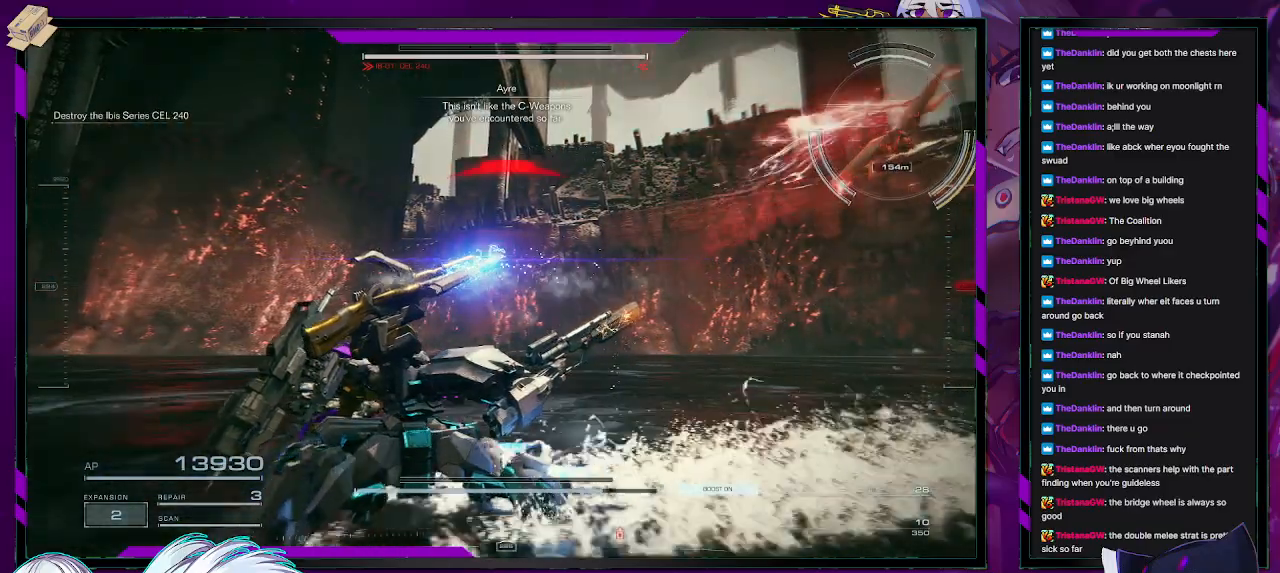
{"dt_ms": 500, "buttons": ["R2"], "left_stick": "left", "right_stick": "left", "events": [[250, "left_stick", "down-left"], [350, "right_stick", "left"], [450, "left_stick", "left"]]}